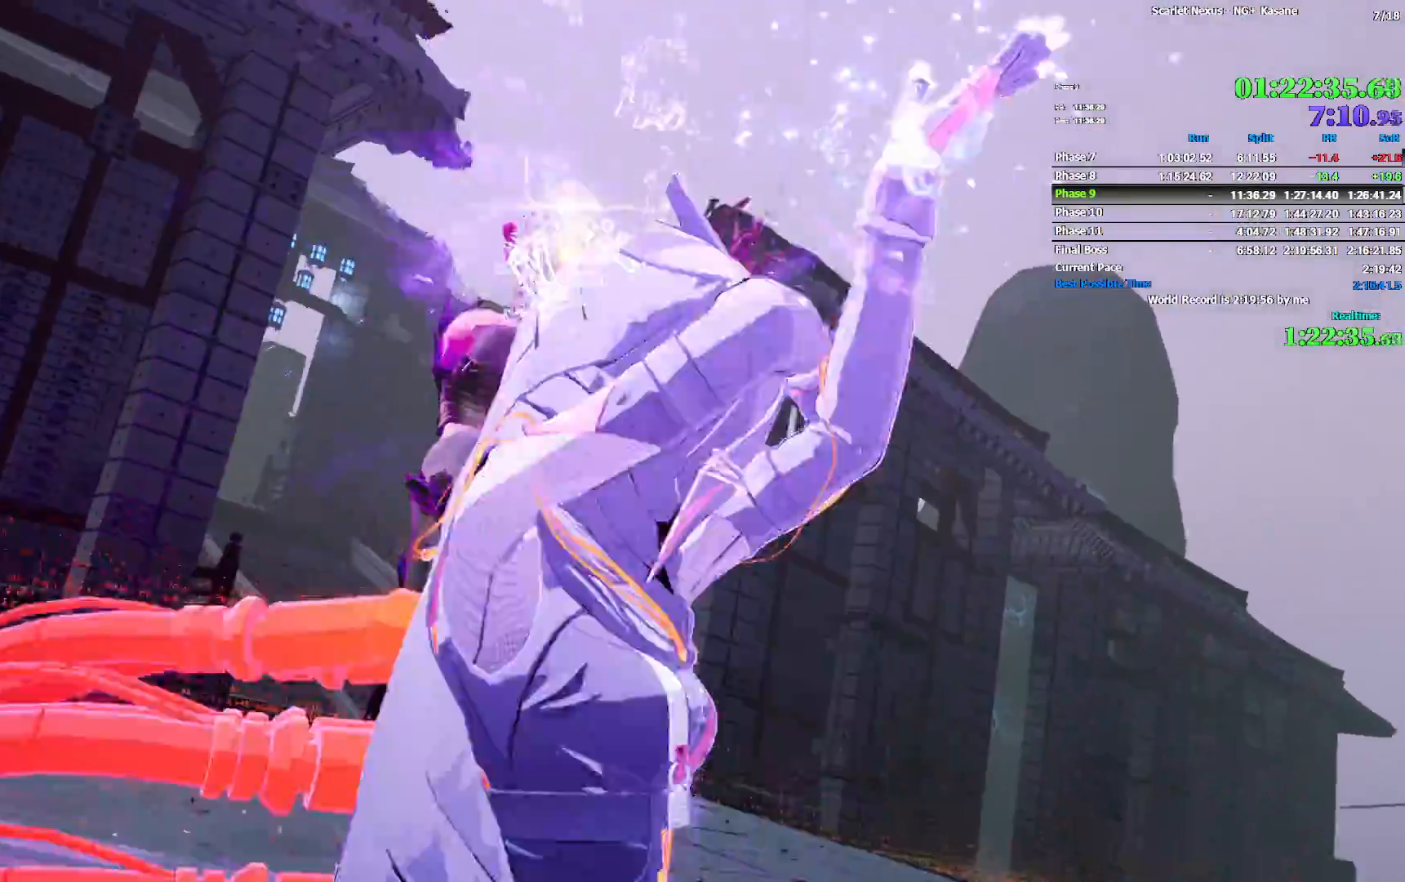
Gameplay with a controller (PlayStation layout); each line is a JSON object with the inputs held at the frame after it (dt_ms = milliseconds from this image to that frame). "events" lists button and stick changes between this image and that frame as [ms after this image, input, new state], when the widget could be followed in between.
{"dt_ms": 500, "buttons": [], "left_stick": "up", "right_stick": "center", "events": [[33, "L1", "down"], [133, "L1", "up"]]}
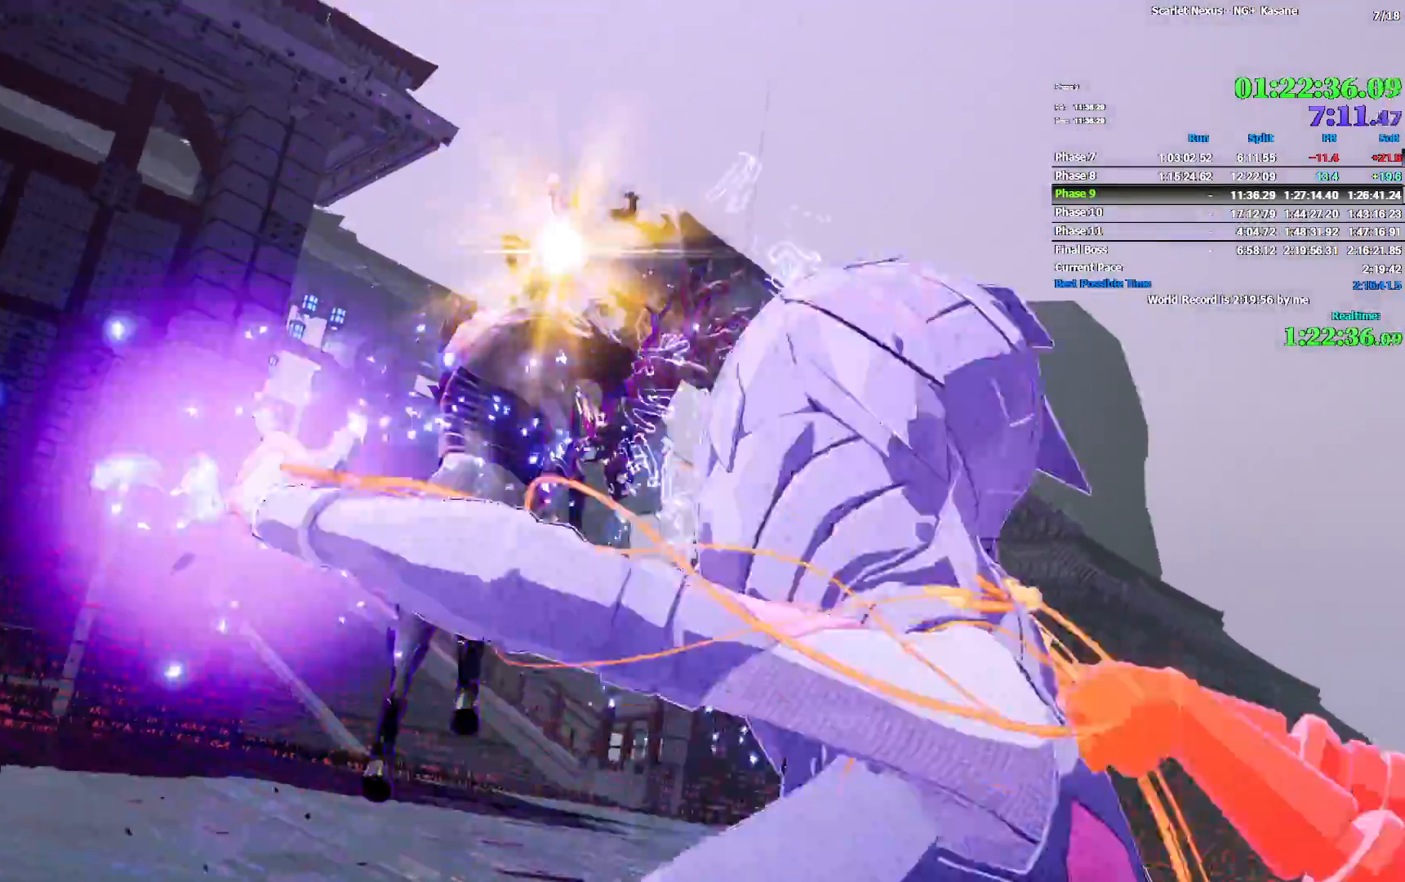
{"dt_ms": 500, "buttons": [], "left_stick": "up", "right_stick": "center", "events": []}
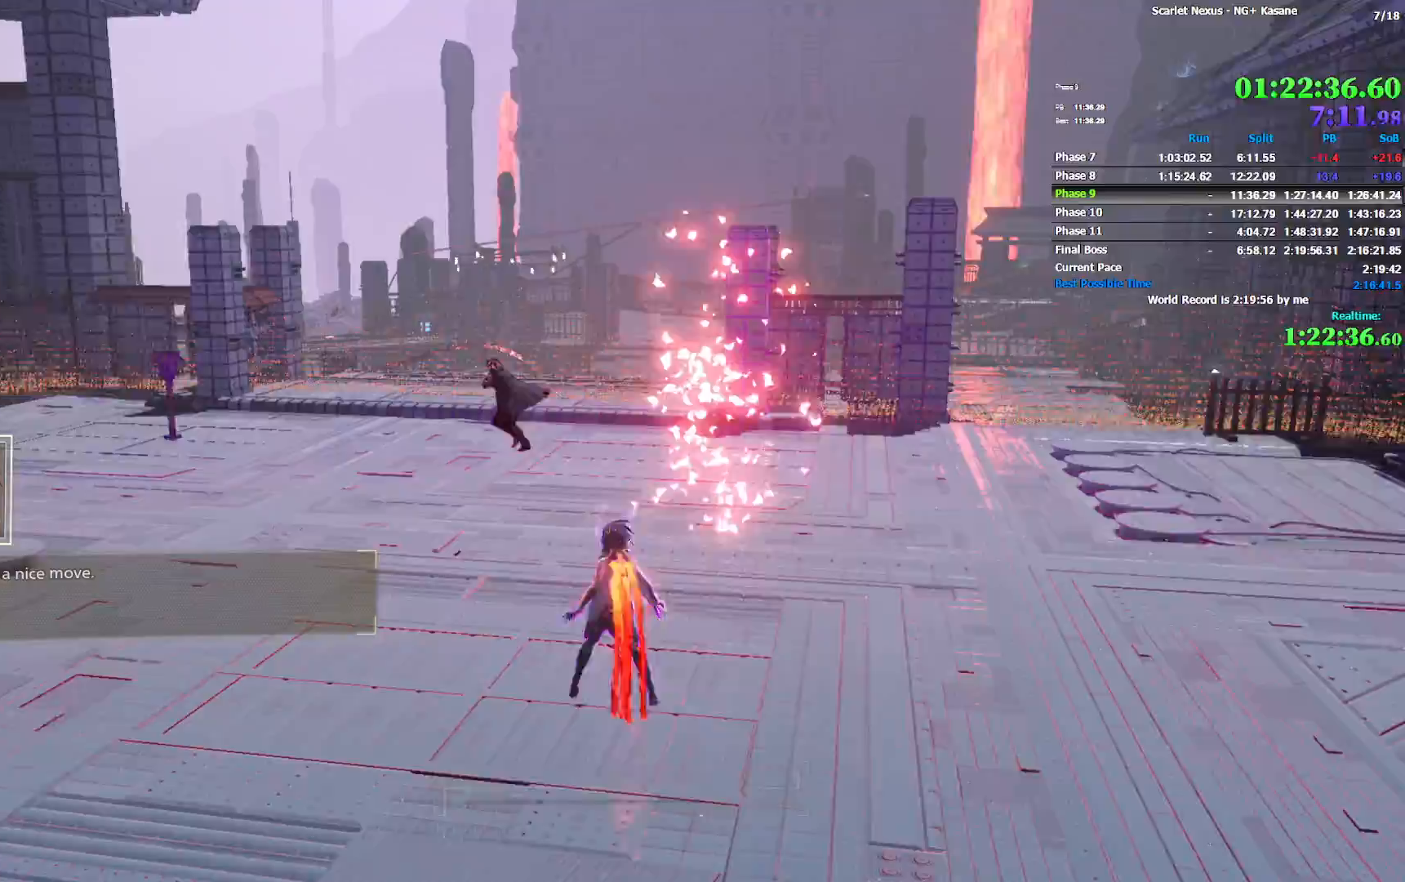
{"dt_ms": 500, "buttons": ["CIRCLE"], "left_stick": "up-left", "right_stick": "left", "events": [[233, "right_stick", "left"], [283, "left_stick", "up-left"], [367, "CIRCLE", "down"]]}
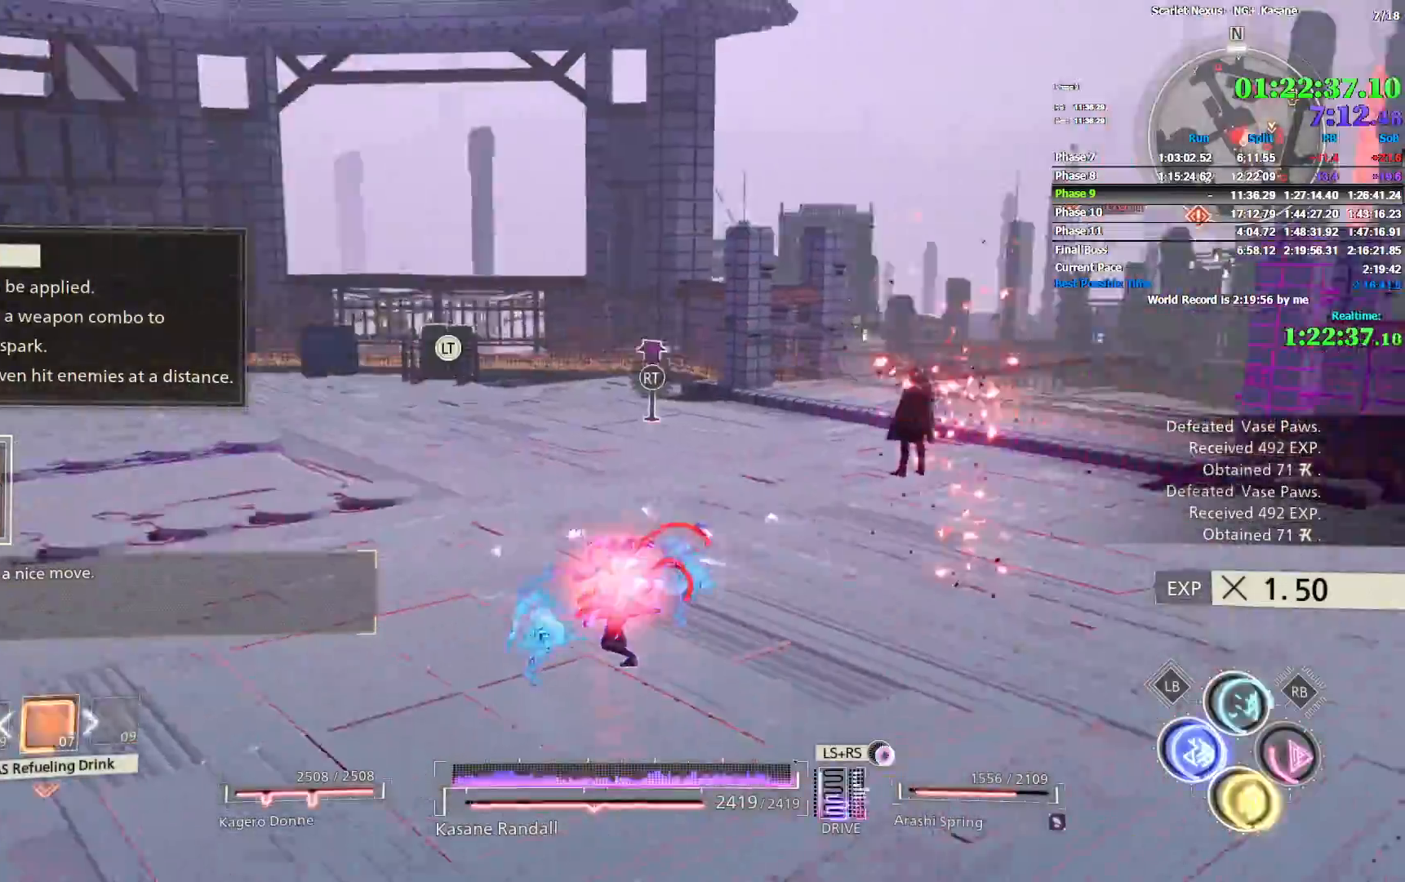
{"dt_ms": 500, "buttons": ["SQUARE", "R1"], "left_stick": "left", "right_stick": "left", "events": [[17, "left_stick", "left"], [183, "CIRCLE", "up"], [283, "R1", "down"], [467, "SQUARE", "down"]]}
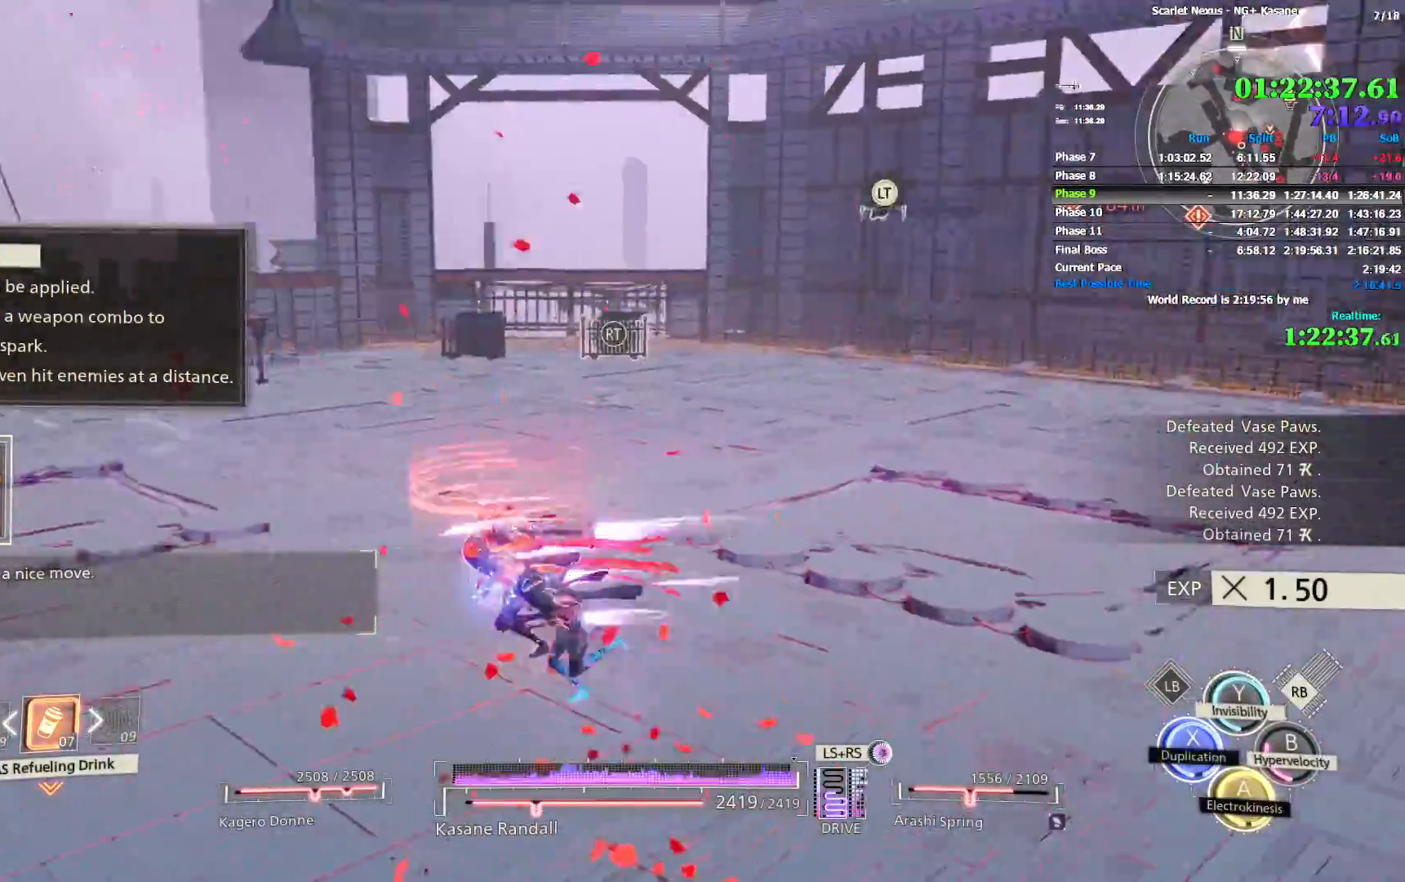
{"dt_ms": 500, "buttons": [], "left_stick": "up", "right_stick": "left", "events": [[67, "SQUARE", "up"], [167, "CROSS", "down"], [250, "CROSS", "up"], [250, "left_stick", "up-left"], [383, "R1", "up"], [433, "left_stick", "up"]]}
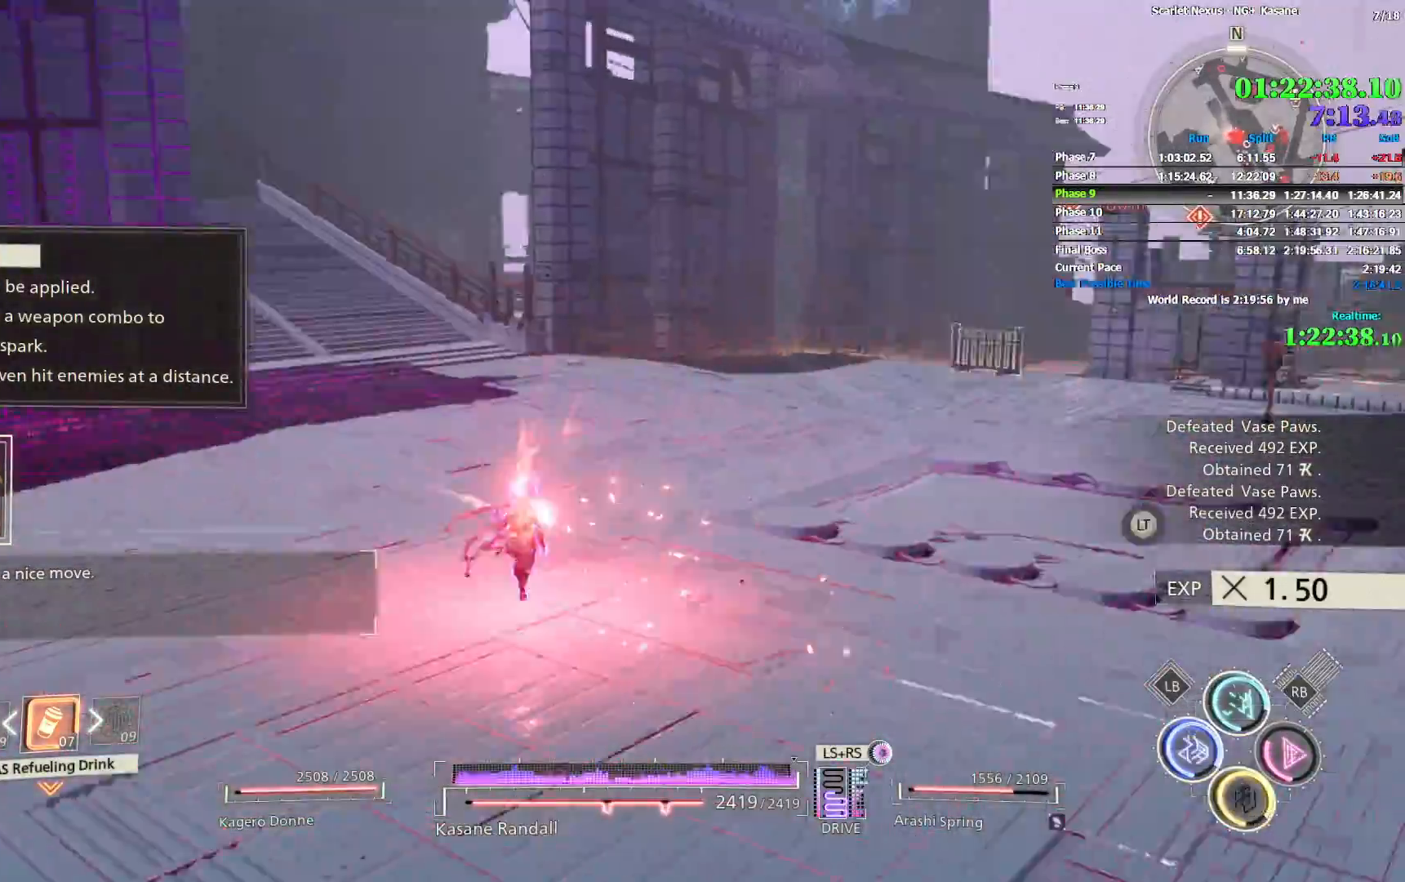
{"dt_ms": 500, "buttons": [], "left_stick": "up", "right_stick": "center", "events": [[117, "right_stick", "center"], [283, "right_stick", "left"], [417, "right_stick", "center"]]}
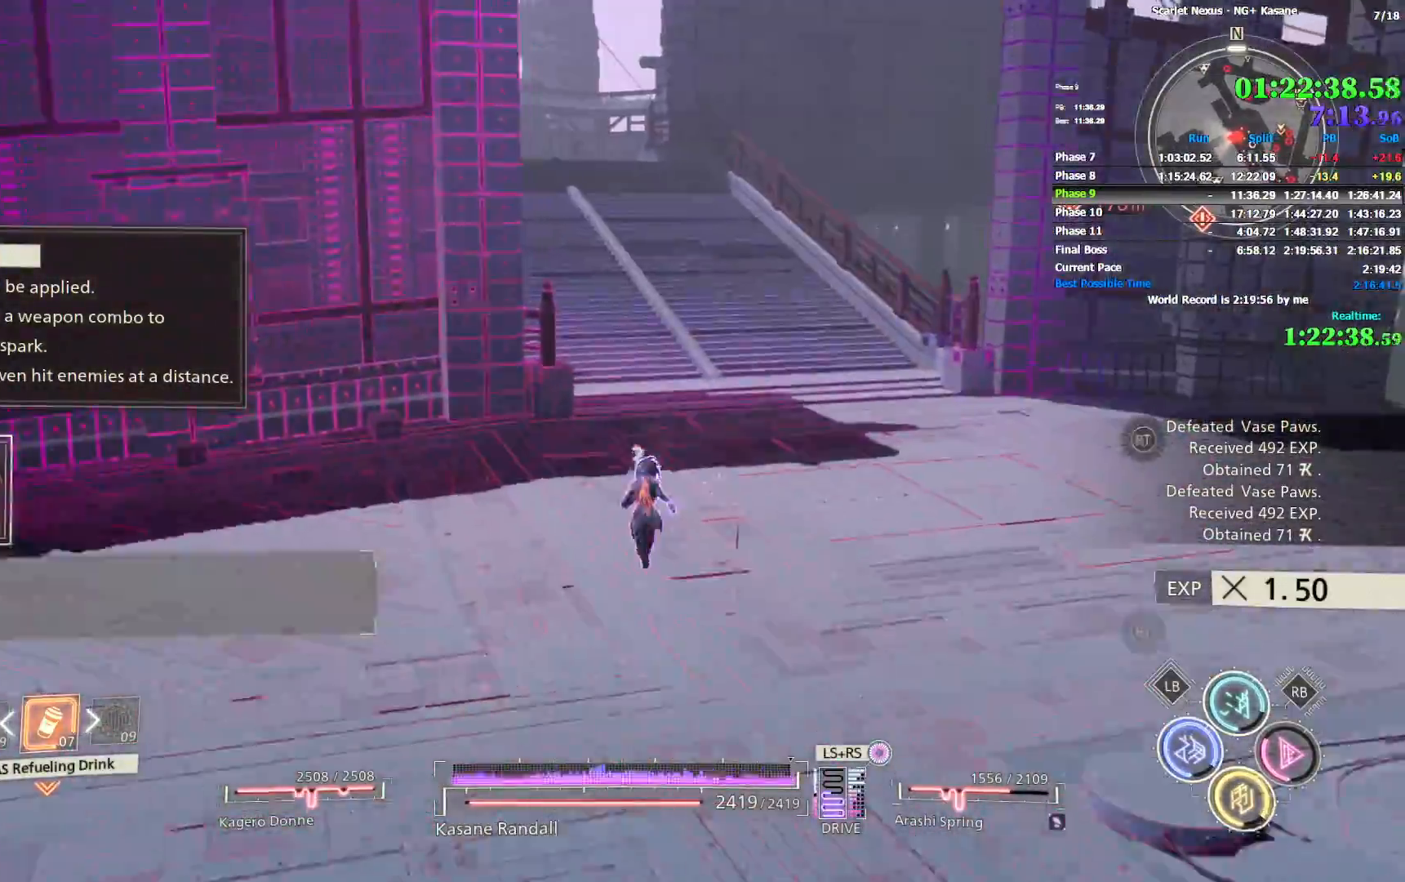
{"dt_ms": 500, "buttons": [], "left_stick": "up", "right_stick": "center", "events": [[183, "right_stick", "up-left"], [283, "right_stick", "center"]]}
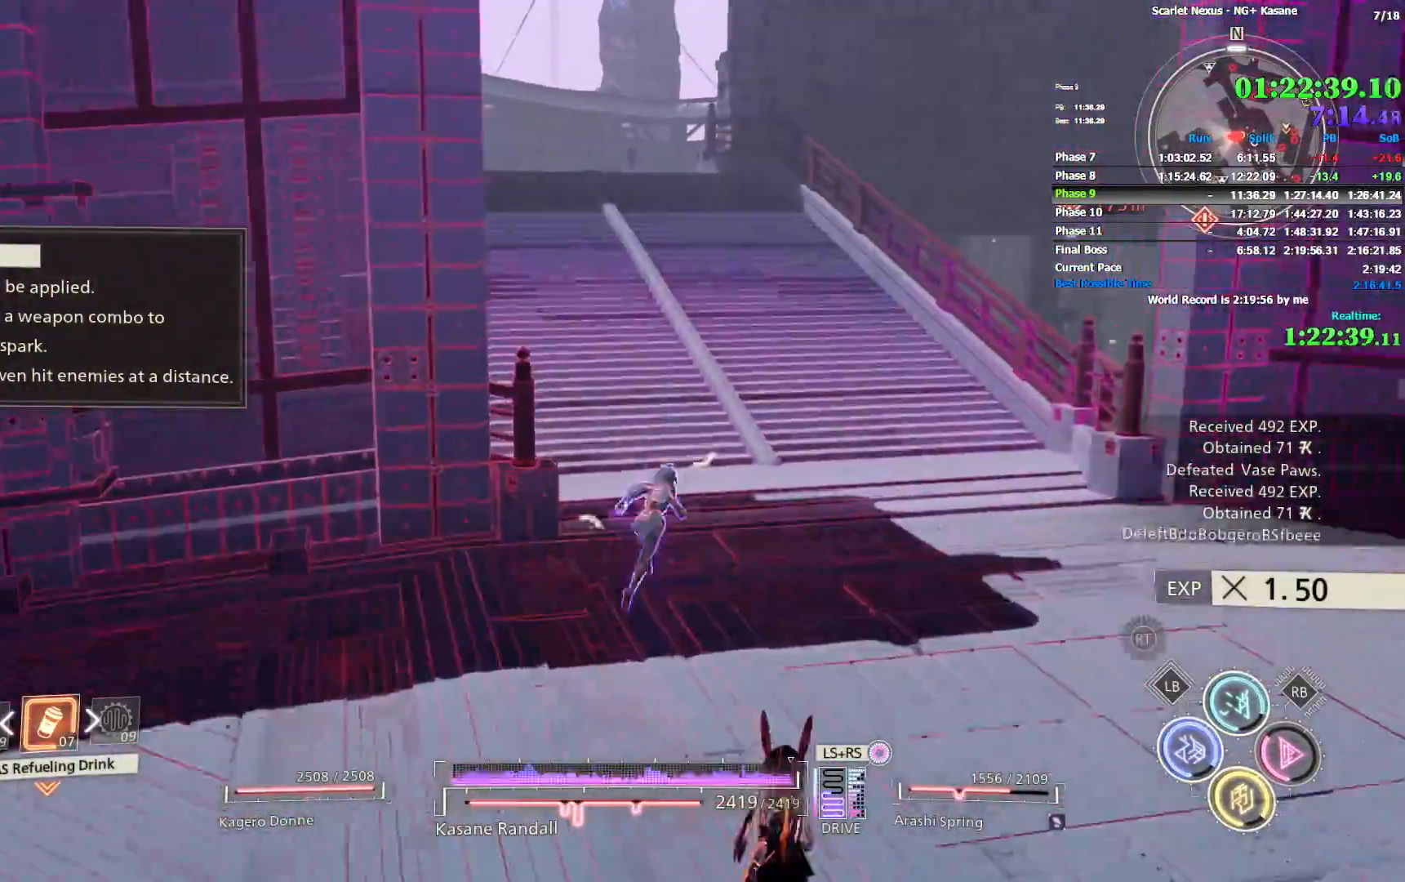
{"dt_ms": 500, "buttons": [], "left_stick": "up", "right_stick": "up-left", "events": [[117, "right_stick", "up-left"], [250, "right_stick", "center"], [417, "right_stick", "up-left"]]}
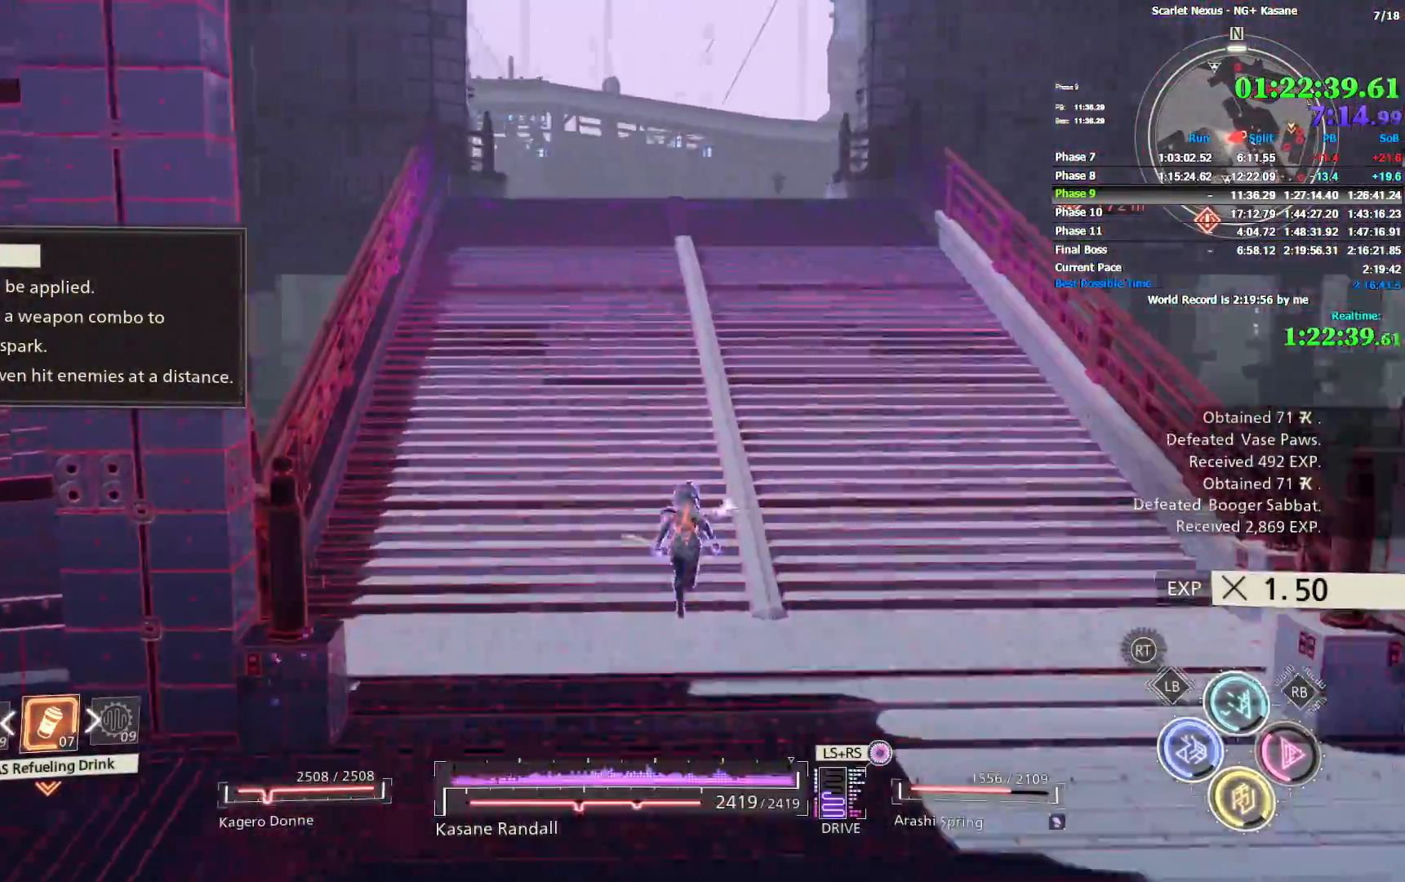
{"dt_ms": 500, "buttons": [], "left_stick": "up", "right_stick": "center", "events": [[33, "right_stick", "center"]]}
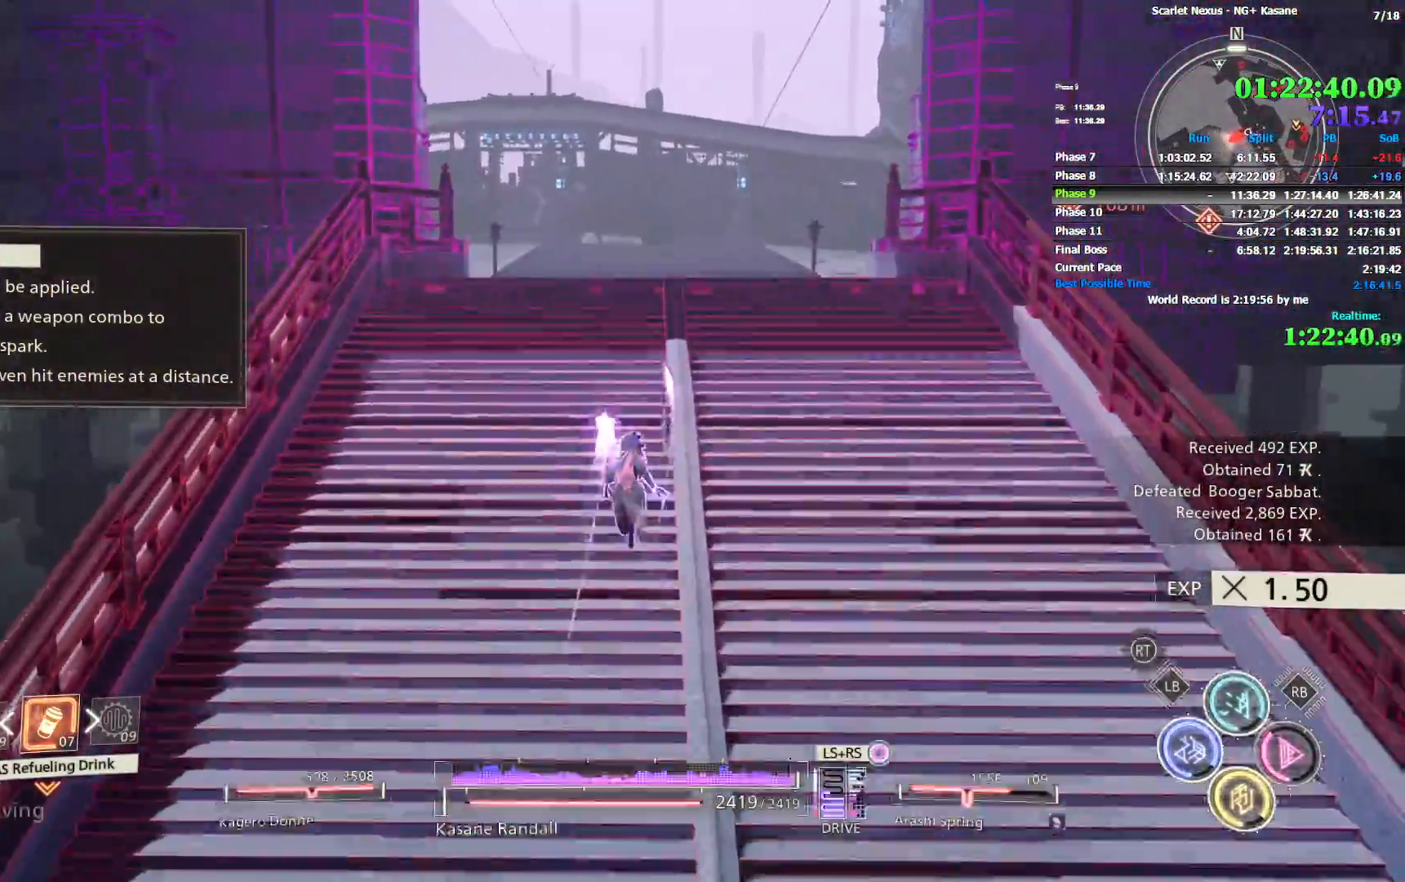
{"dt_ms": 500, "buttons": ["R1"], "left_stick": "up", "right_stick": "center", "events": [[283, "right_stick", "down-left"], [417, "right_stick", "center"], [483, "R1", "down"]]}
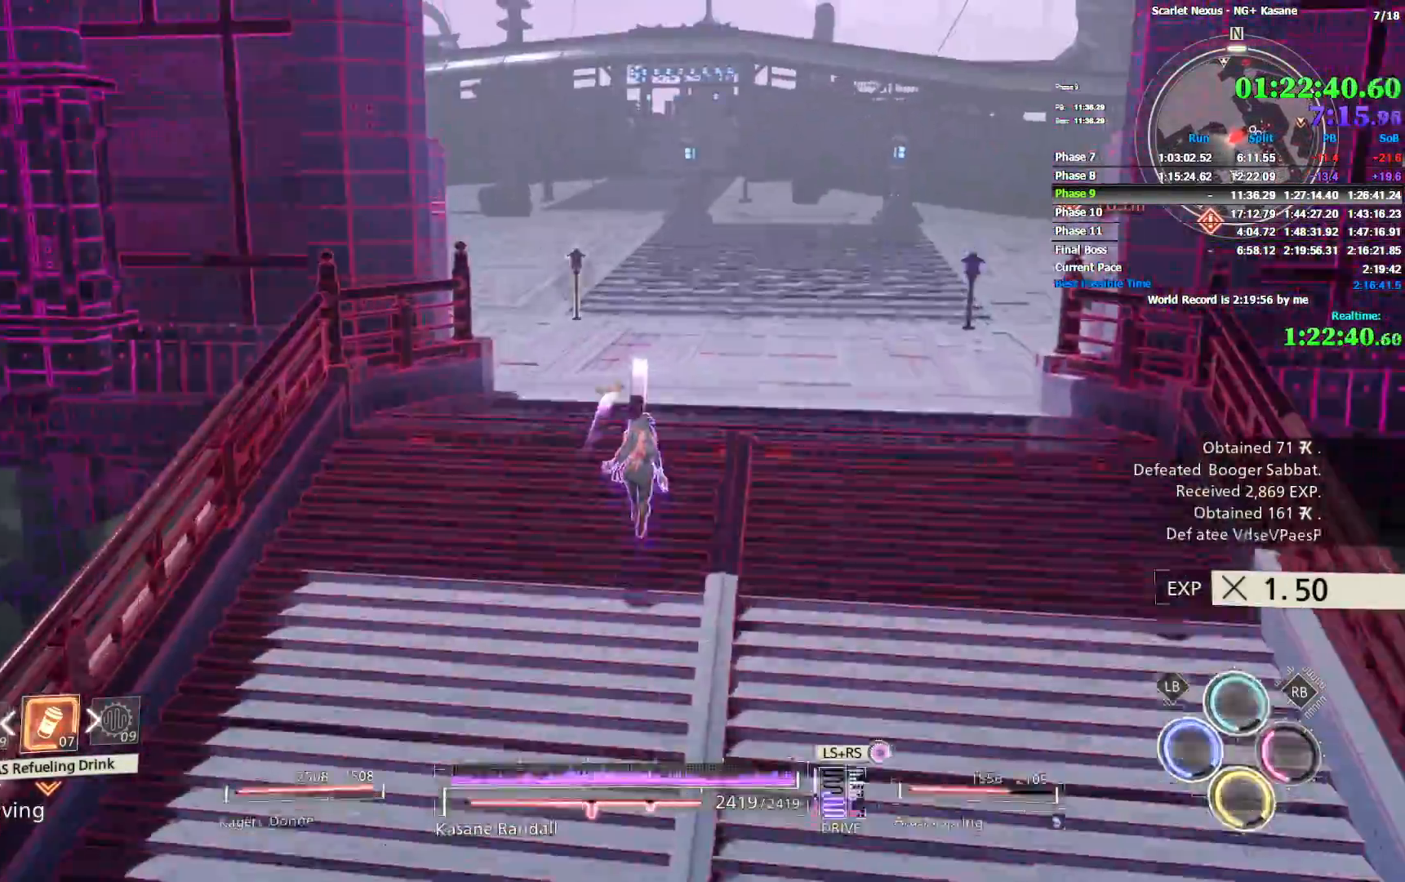
{"dt_ms": 500, "buttons": ["R1"], "left_stick": "up", "right_stick": "up-left", "events": [[317, "right_stick", "up-left"]]}
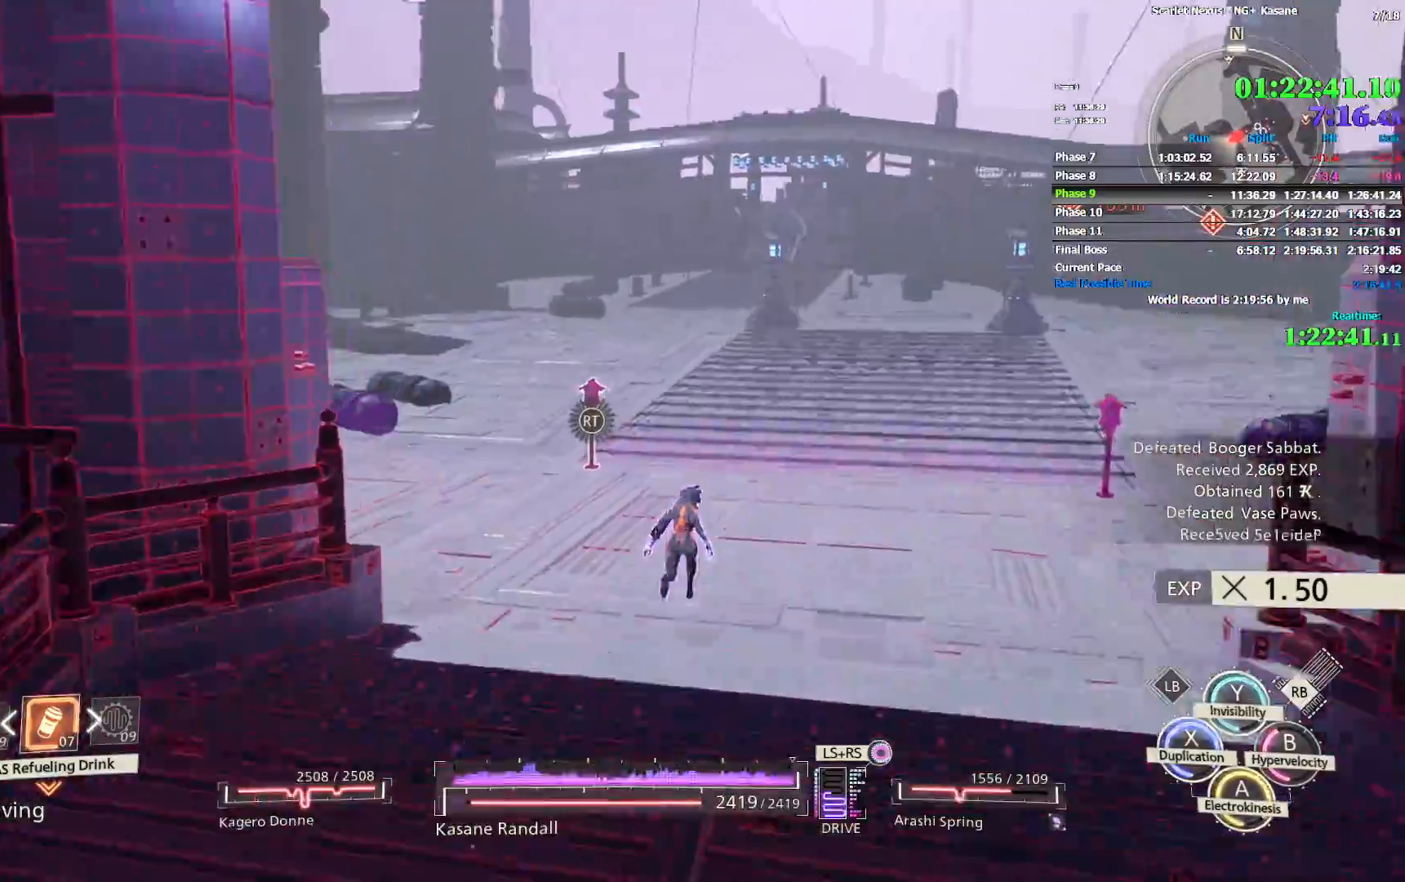
{"dt_ms": 500, "buttons": ["R1"], "left_stick": "up", "right_stick": "center", "events": [[217, "right_stick", "center"]]}
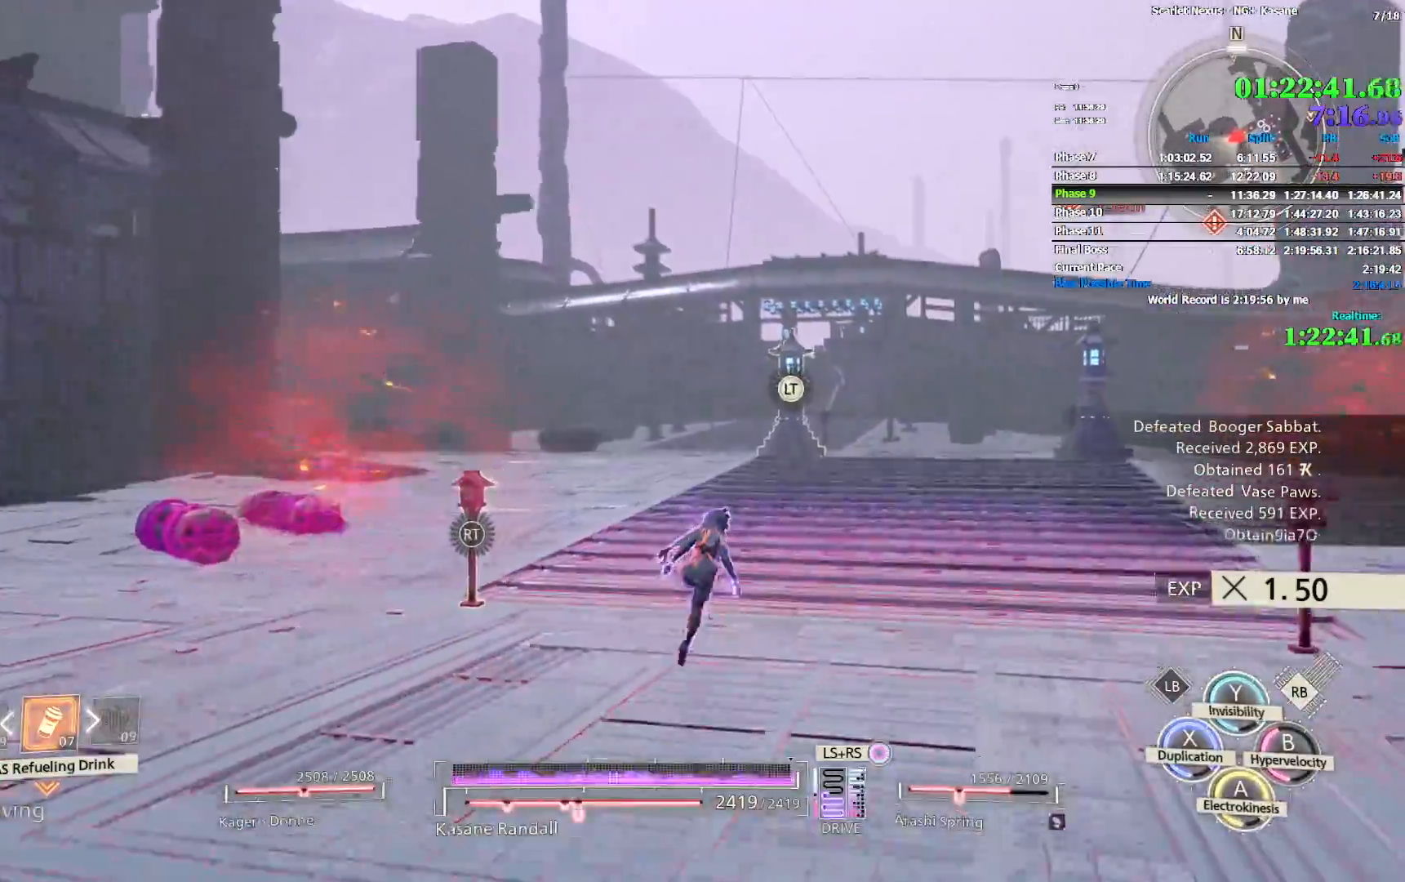
{"dt_ms": 500, "buttons": ["R1"], "left_stick": "up-right", "right_stick": "center", "events": [[83, "SQUARE", "down"], [167, "SQUARE", "up"], [250, "CROSS", "down"], [317, "CROSS", "up"], [367, "left_stick", "up-right"], [383, "CROSS", "down"], [450, "CROSS", "up"]]}
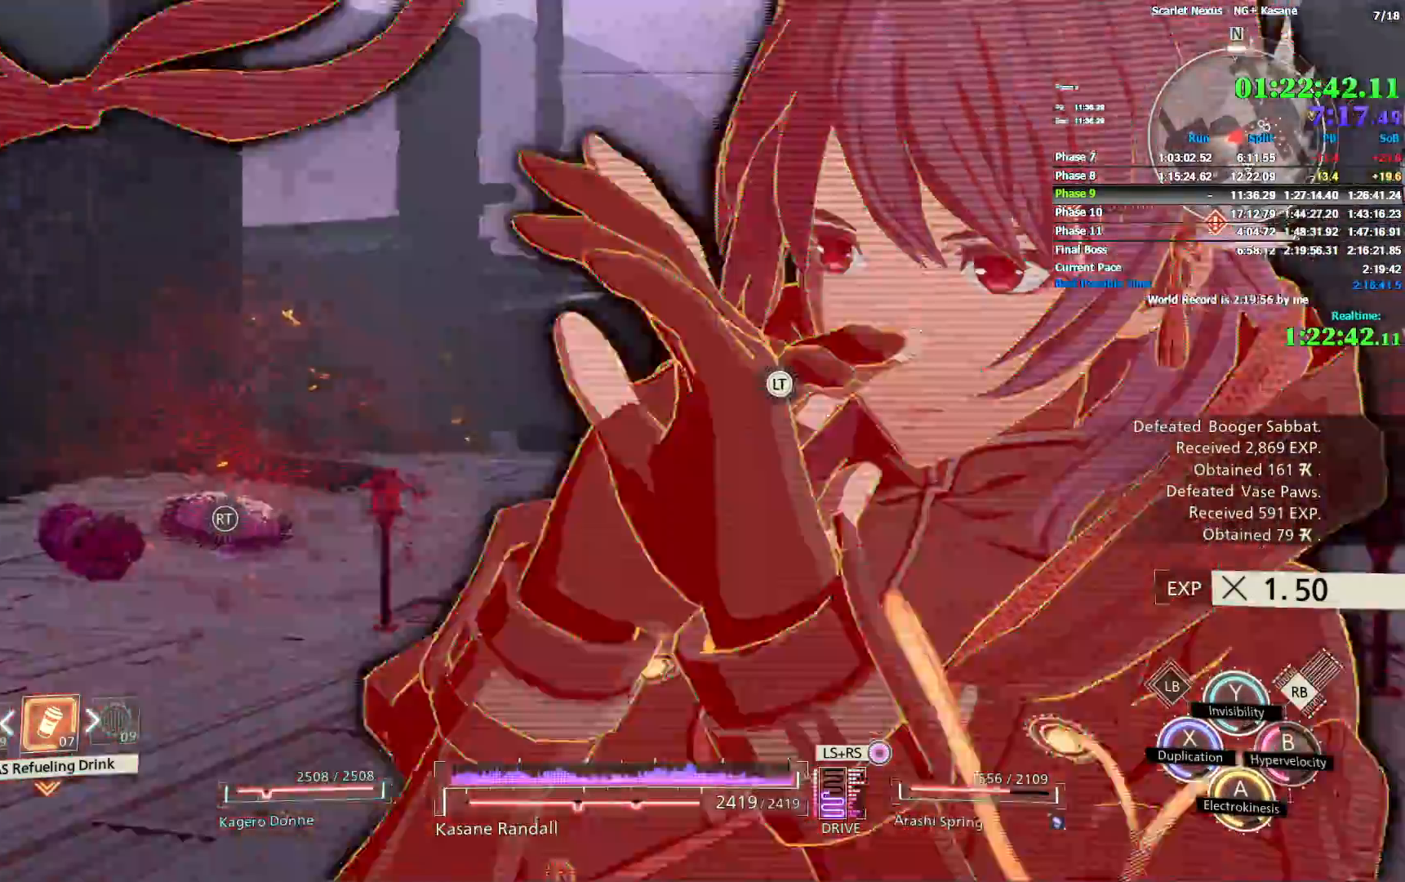
{"dt_ms": 500, "buttons": ["R1"], "left_stick": "up-right", "right_stick": "center", "events": [[17, "CROSS", "down"], [83, "CROSS", "up"], [167, "CROSS", "down"], [217, "CROSS", "up"], [283, "CROSS", "down"], [350, "CROSS", "up"], [433, "CROSS", "down"], [500, "CROSS", "up"]]}
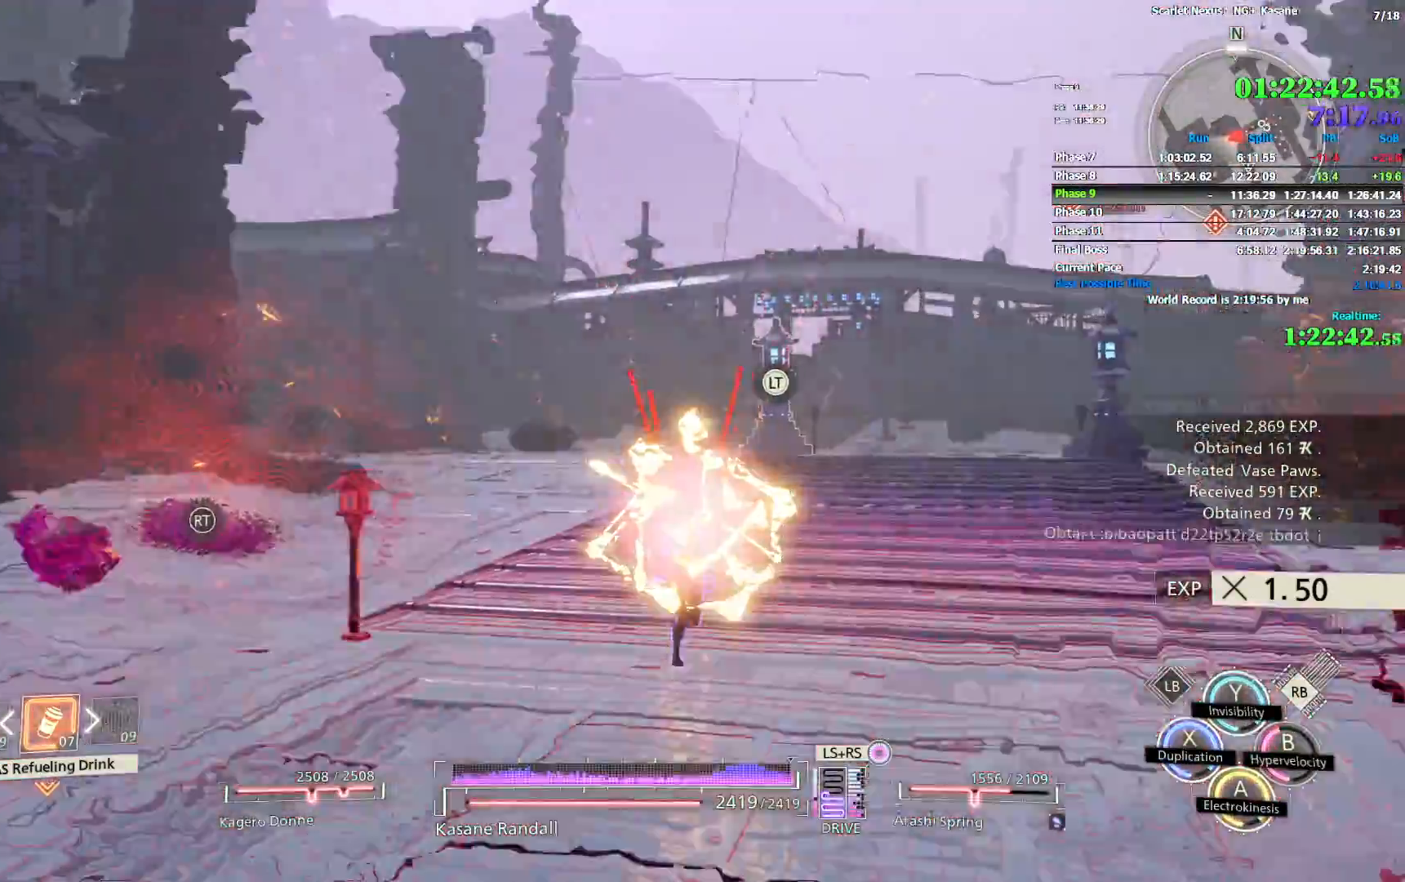
{"dt_ms": 500, "buttons": [], "left_stick": "up-right", "right_stick": "center", "events": [[183, "CROSS", "down"], [250, "CROSS", "up"], [500, "R1", "up"]]}
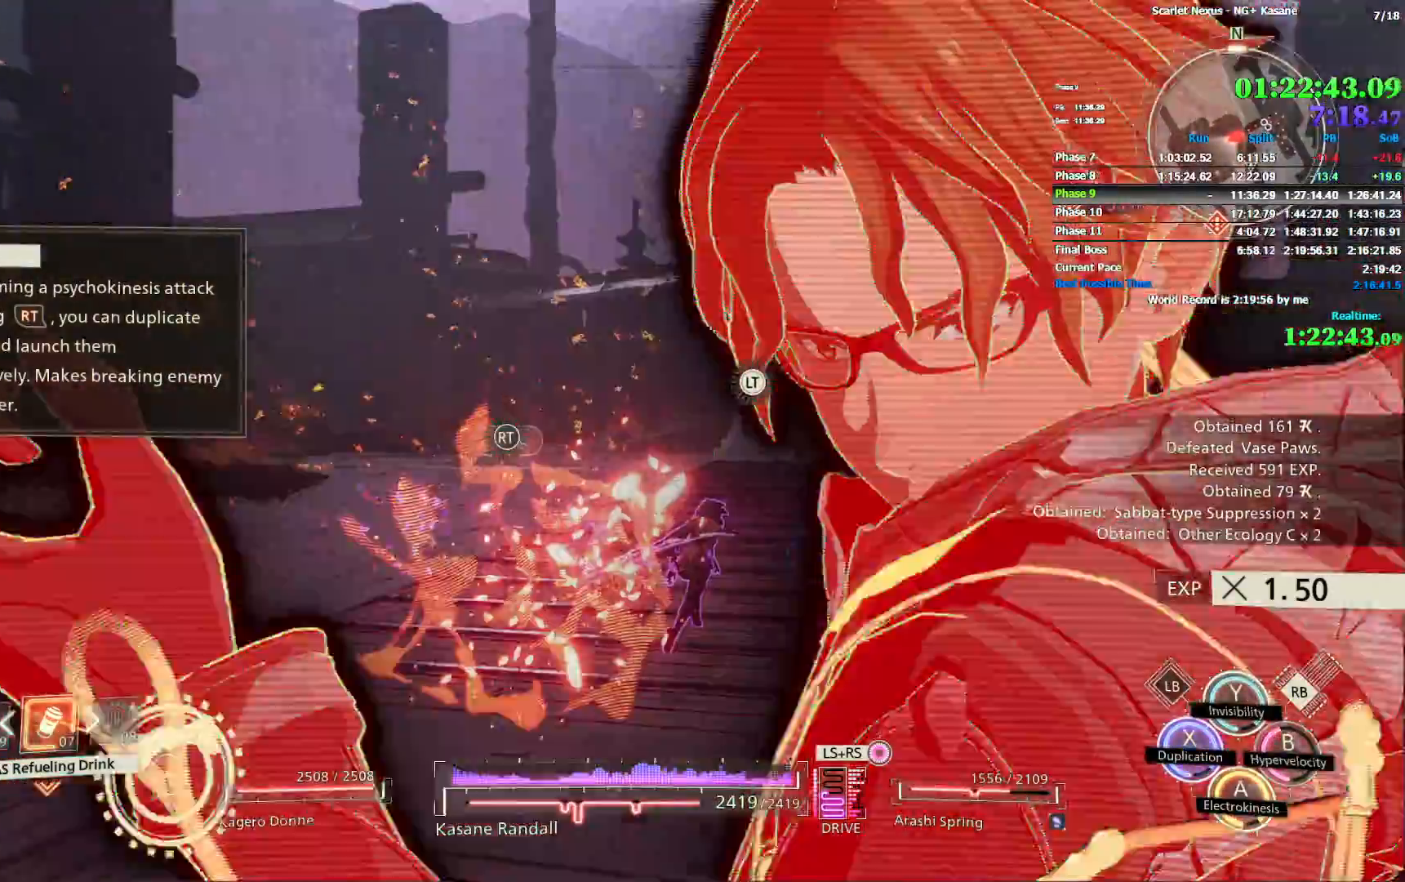
{"dt_ms": 1000, "buttons": ["R2"], "left_stick": "up-right", "right_stick": "left", "events": [[67, "right_stick", "left"], [900, "R2", "down"]]}
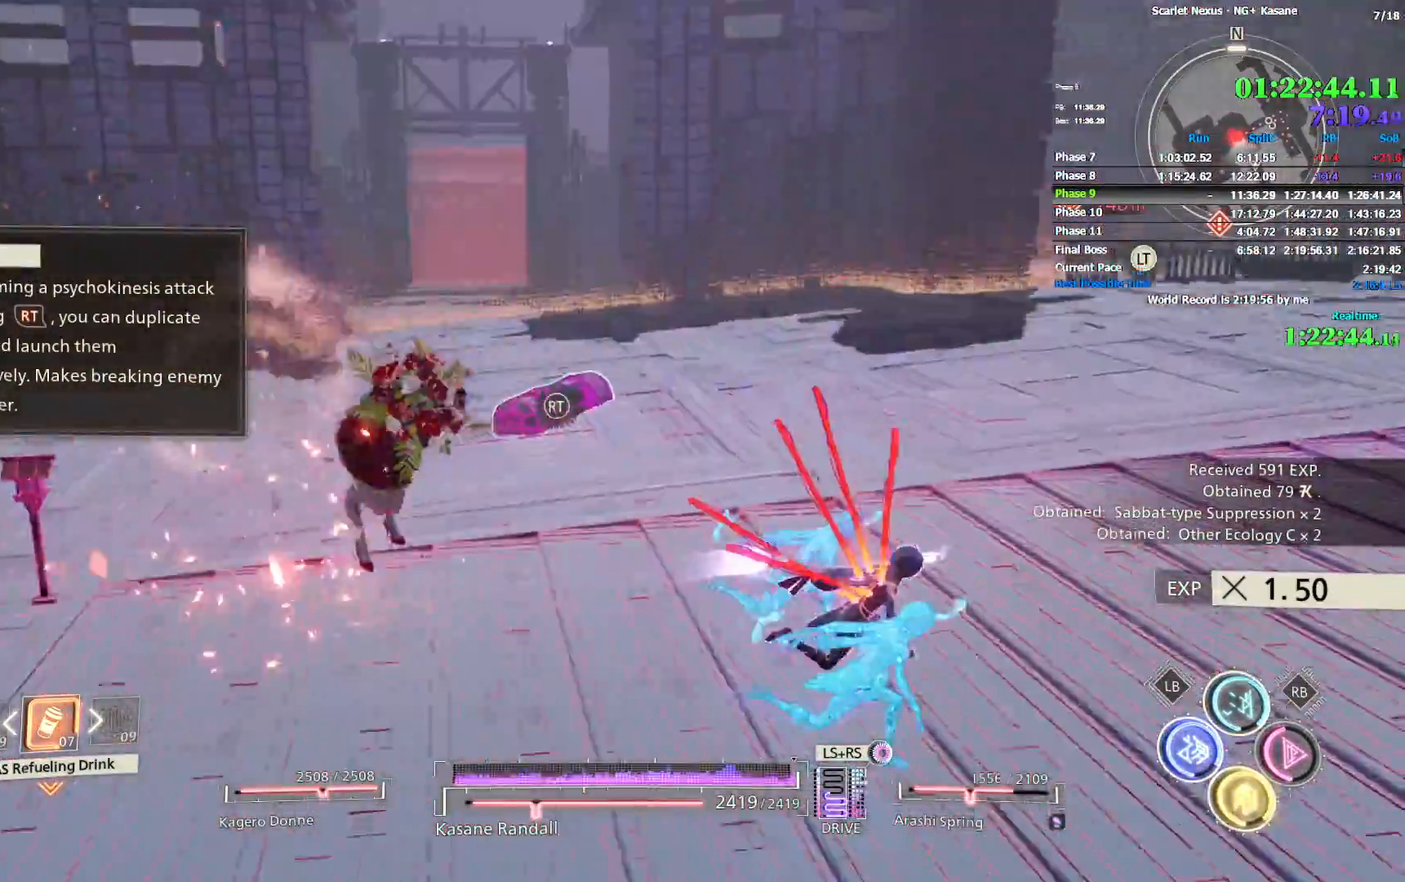
{"dt_ms": 500, "buttons": ["R2"], "left_stick": "right", "right_stick": "left", "events": [[183, "right_stick", "center"], [300, "right_stick", "left"], [317, "left_stick", "right"]]}
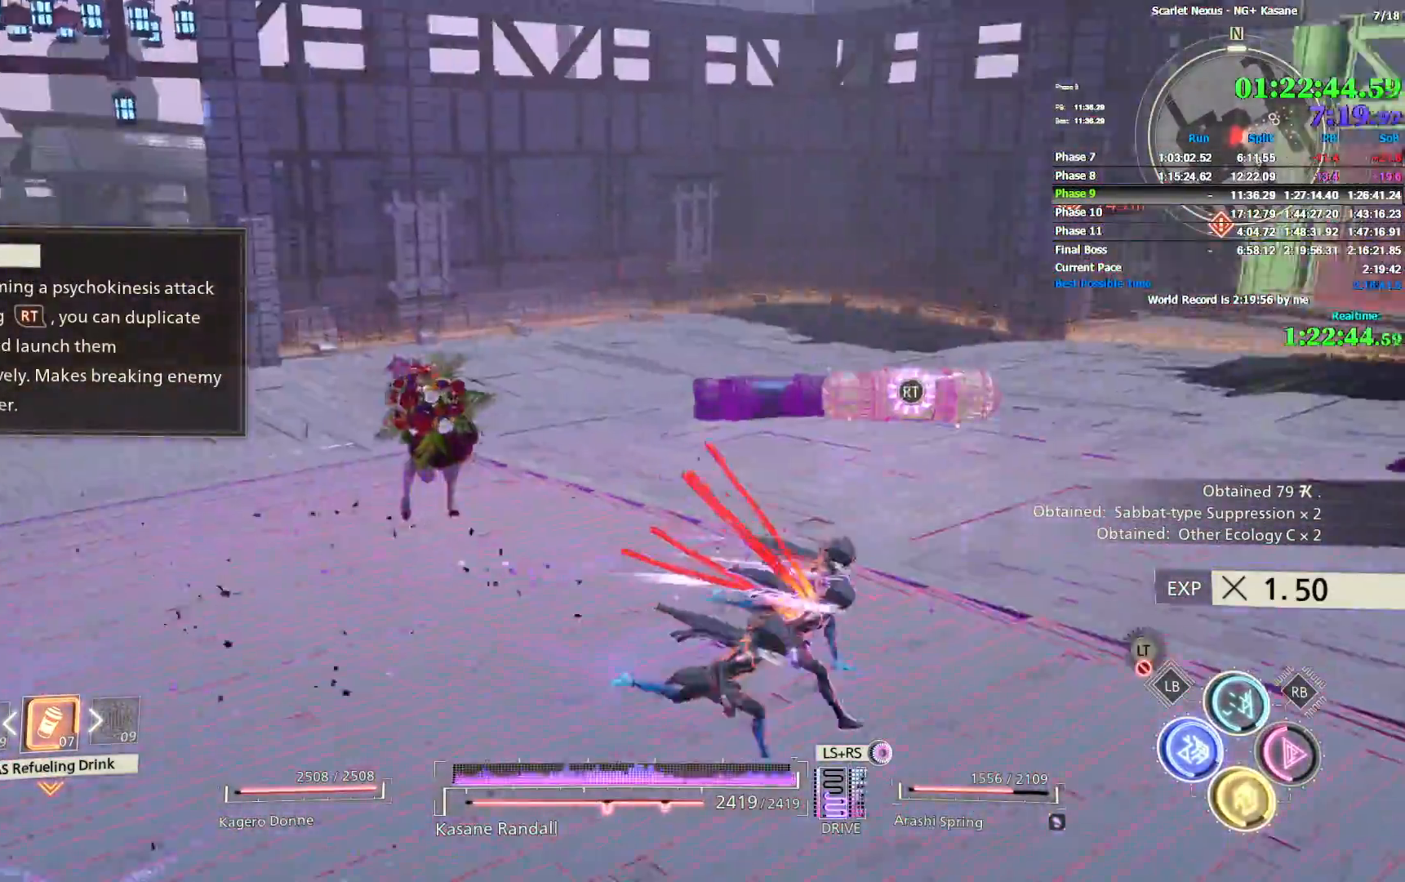
{"dt_ms": 500, "buttons": [], "left_stick": "down-left", "right_stick": "left", "events": [[17, "left_stick", "down-right"], [400, "left_stick", "down-left"], [417, "R2", "up"]]}
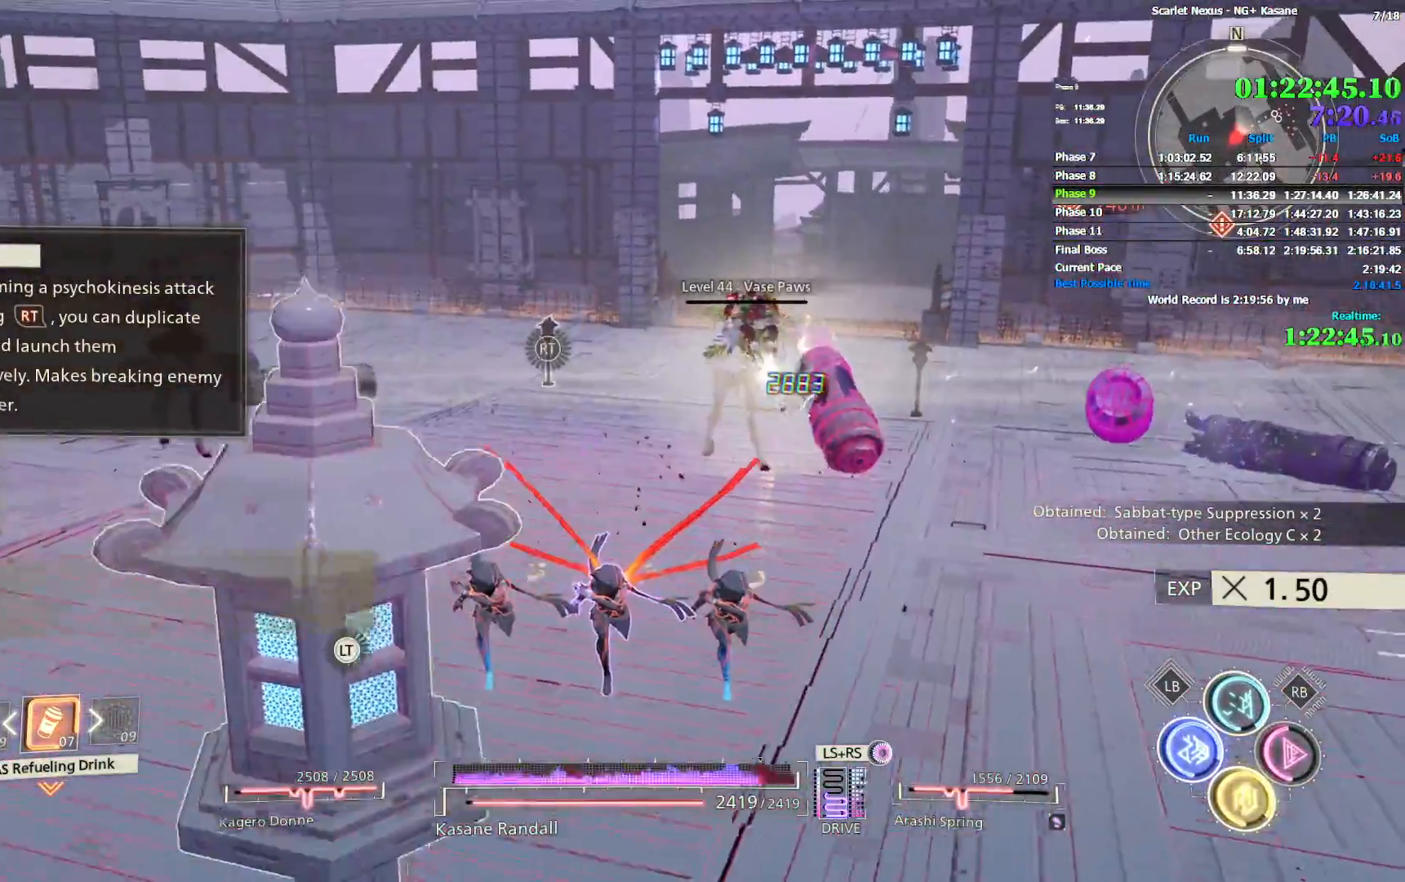
{"dt_ms": 500, "buttons": [], "left_stick": "up-left", "right_stick": "left", "events": [[50, "left_stick", "left"], [367, "left_stick", "up-left"]]}
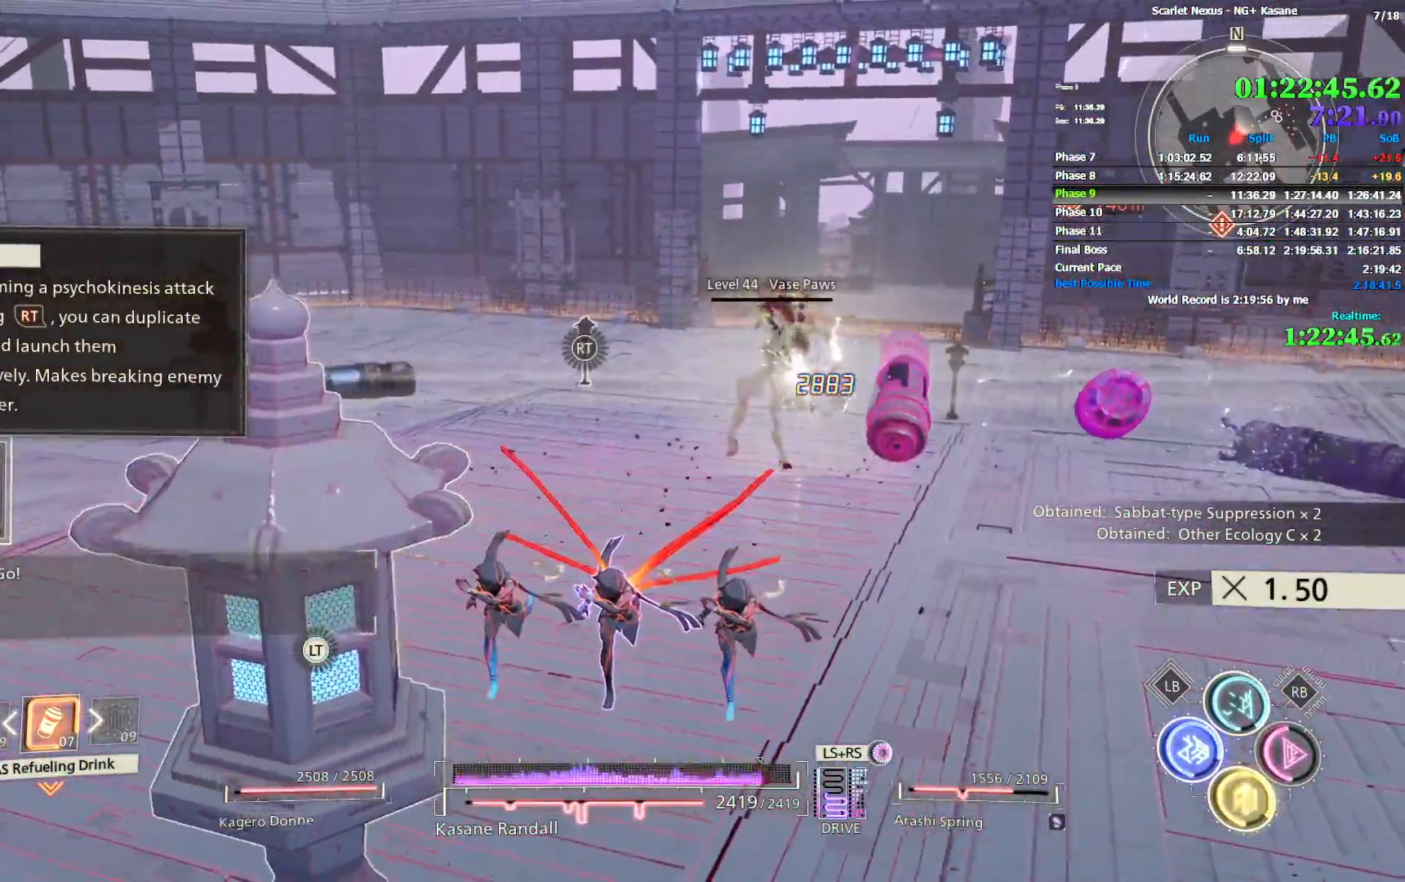
{"dt_ms": 500, "buttons": ["R2"], "left_stick": "up-left", "right_stick": "center", "events": [[383, "R2", "down"], [400, "right_stick", "center"]]}
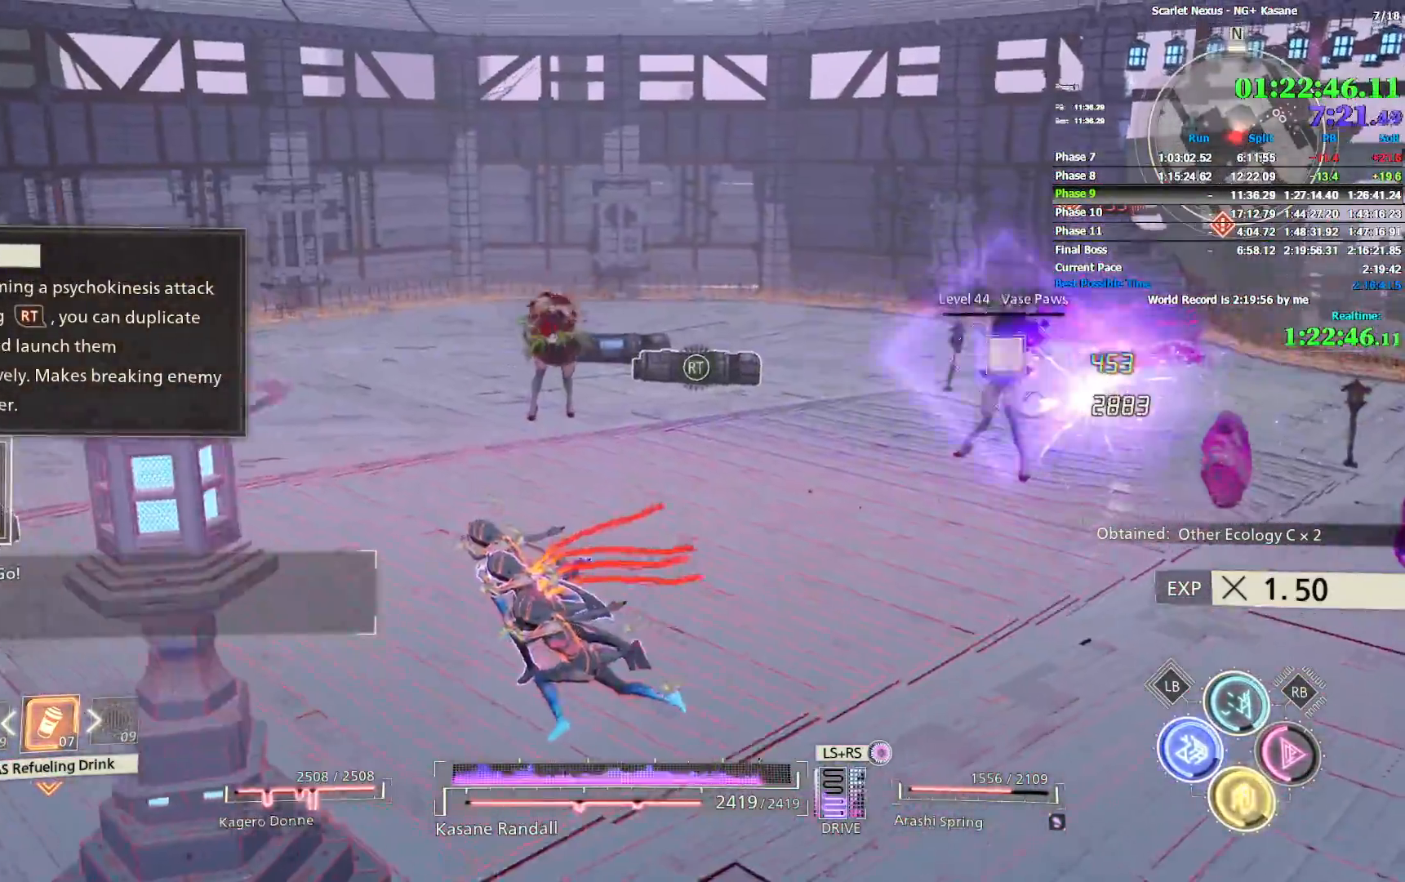
{"dt_ms": 500, "buttons": ["R2"], "left_stick": "left", "right_stick": "center", "events": [[383, "left_stick", "left"]]}
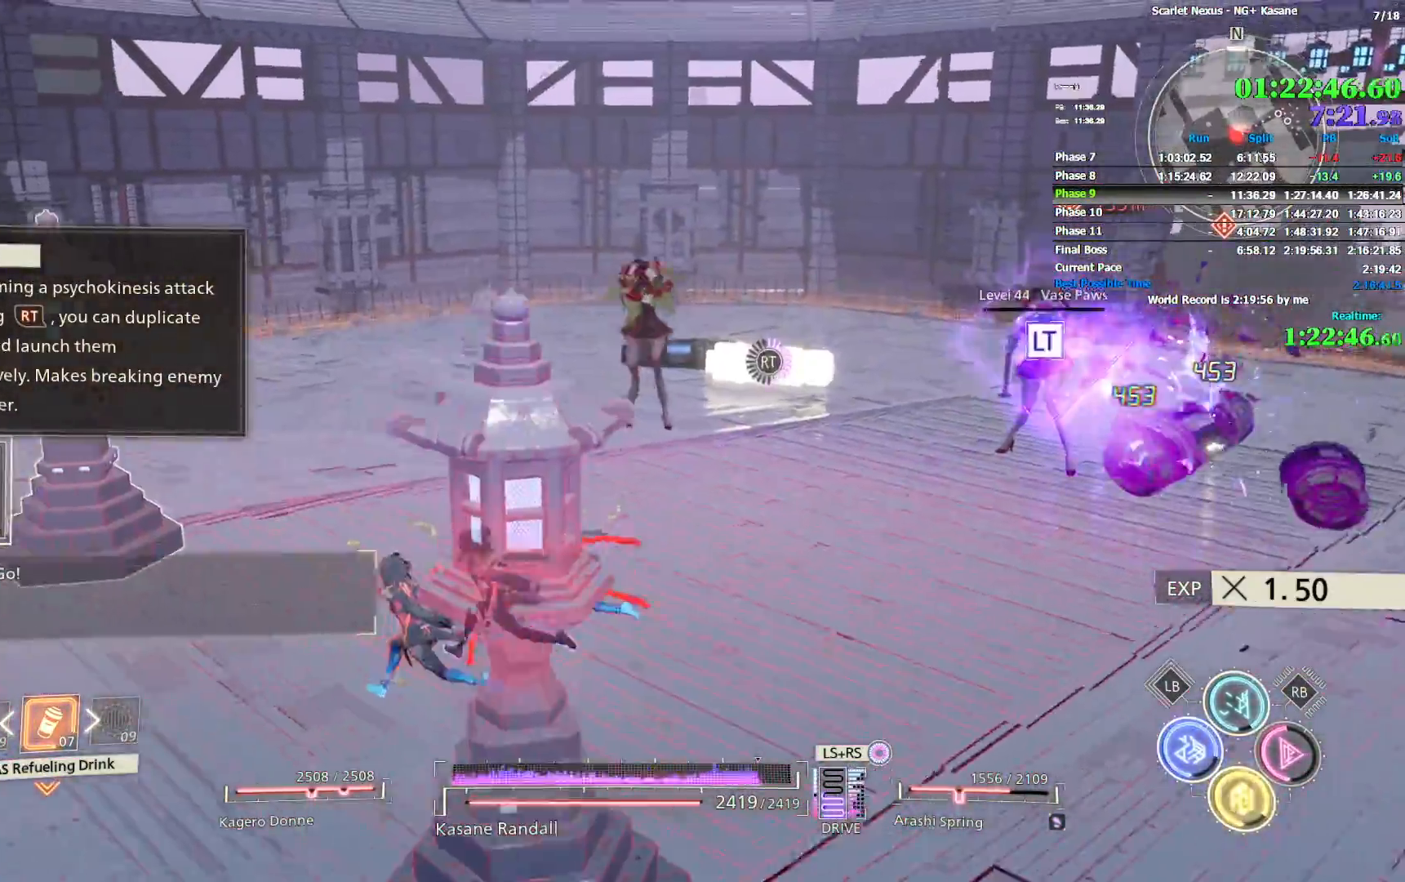
{"dt_ms": 500, "buttons": ["R2"], "left_stick": "down-left", "right_stick": "up-right", "events": [[300, "left_stick", "down-left"], [450, "right_stick", "up-right"]]}
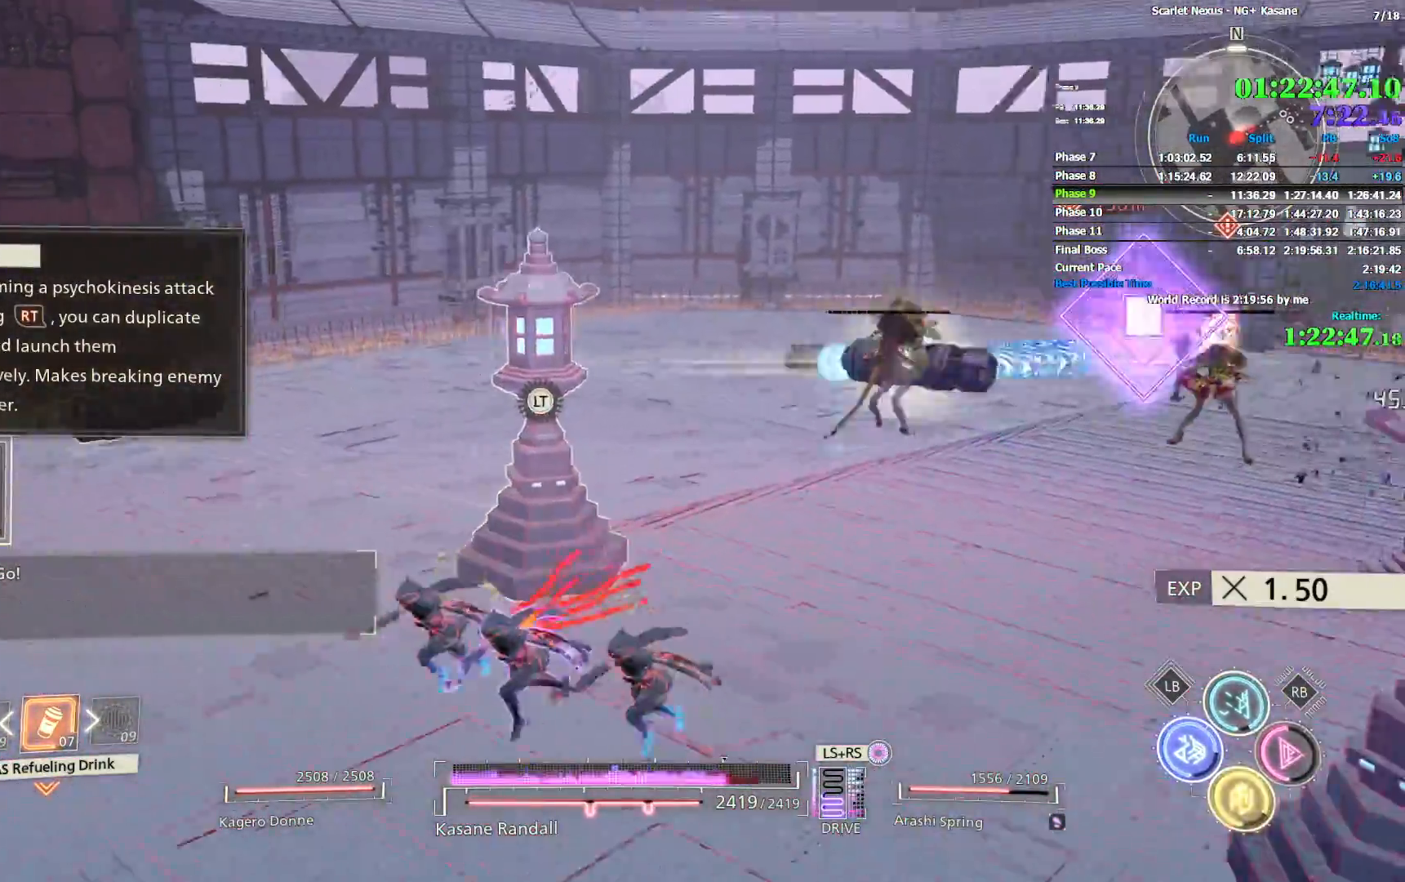
{"dt_ms": 500, "buttons": [], "left_stick": "left", "right_stick": "right", "events": [[133, "R2", "up"], [167, "right_stick", "center"], [283, "right_stick", "right"], [333, "left_stick", "left"]]}